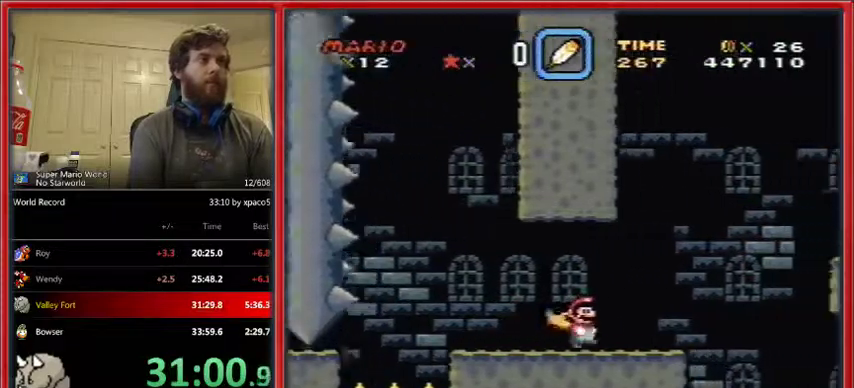
Gameplay with a controller (Nintendo layout); each line is a JSON object with the inputs held at the frame after it. "events" lists button and stick changes between this image and that frame as [ms after this image, input, new state], when the widget could be followed in between. Not read: L1 L3 R1 R3.
{"buttons": ["A", "X", "DPAD_RIGHT"], "events": [[267, "A", "down"]]}
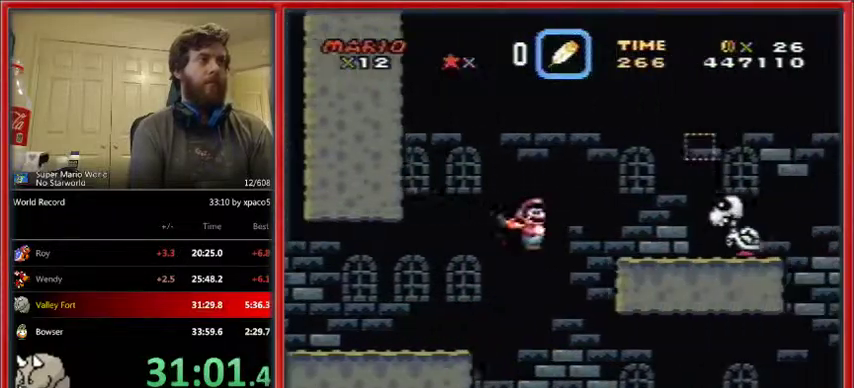
{"buttons": ["A", "X", "DPAD_RIGHT"], "events": []}
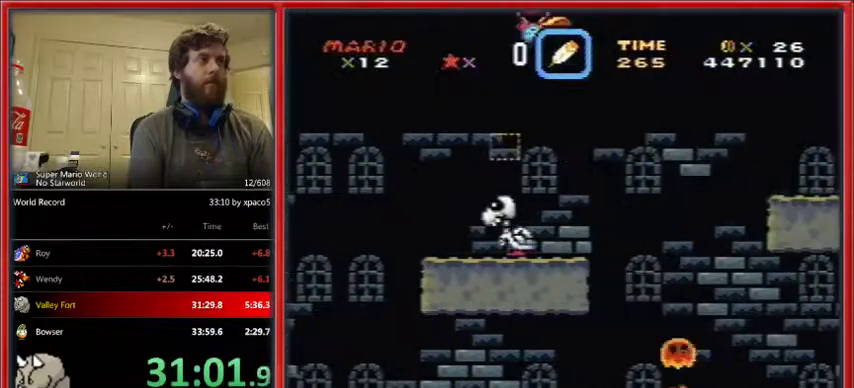
{"buttons": ["A", "X", "DPAD_RIGHT"], "events": []}
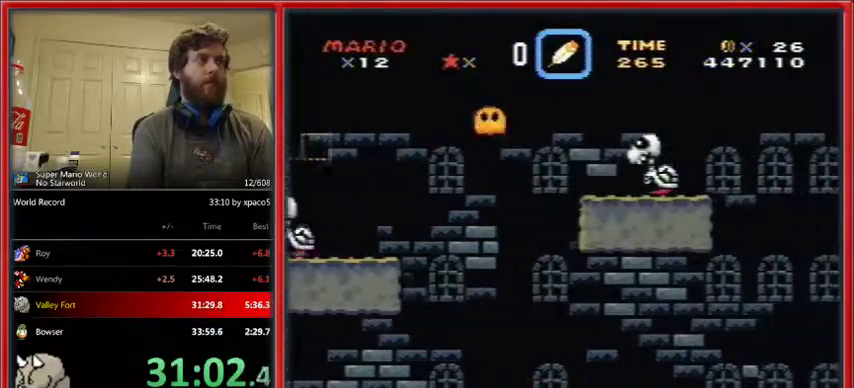
{"buttons": ["A", "X", "DPAD_RIGHT"], "events": []}
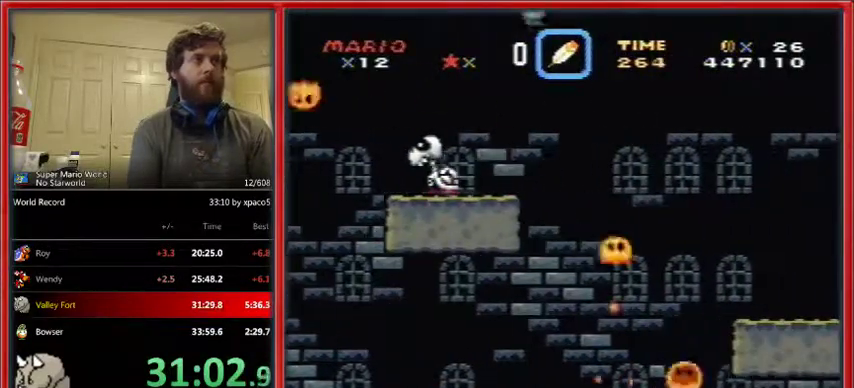
{"buttons": ["X", "DPAD_RIGHT"], "events": [[67, "A", "up"]]}
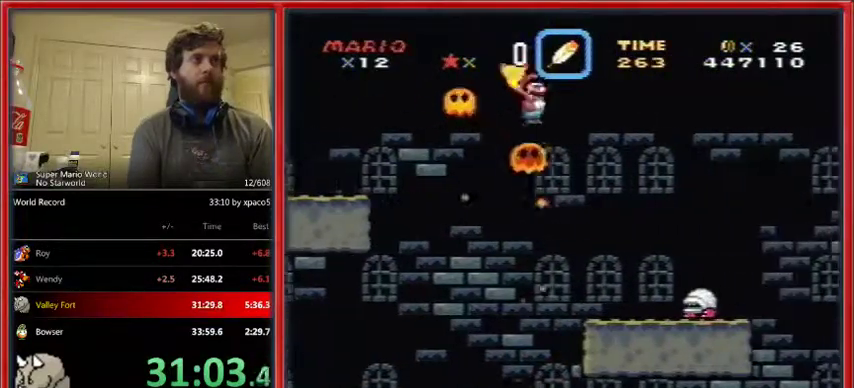
{"buttons": ["X", "DPAD_RIGHT"], "events": []}
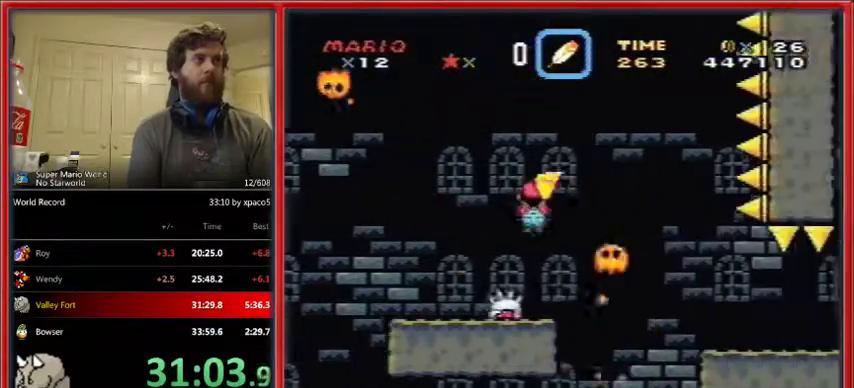
{"buttons": ["X", "DPAD_RIGHT"], "events": [[33, "DPAD_UP", "down"], [100, "A", "down"], [100, "DPAD_UP", "up"], [467, "A", "up"]]}